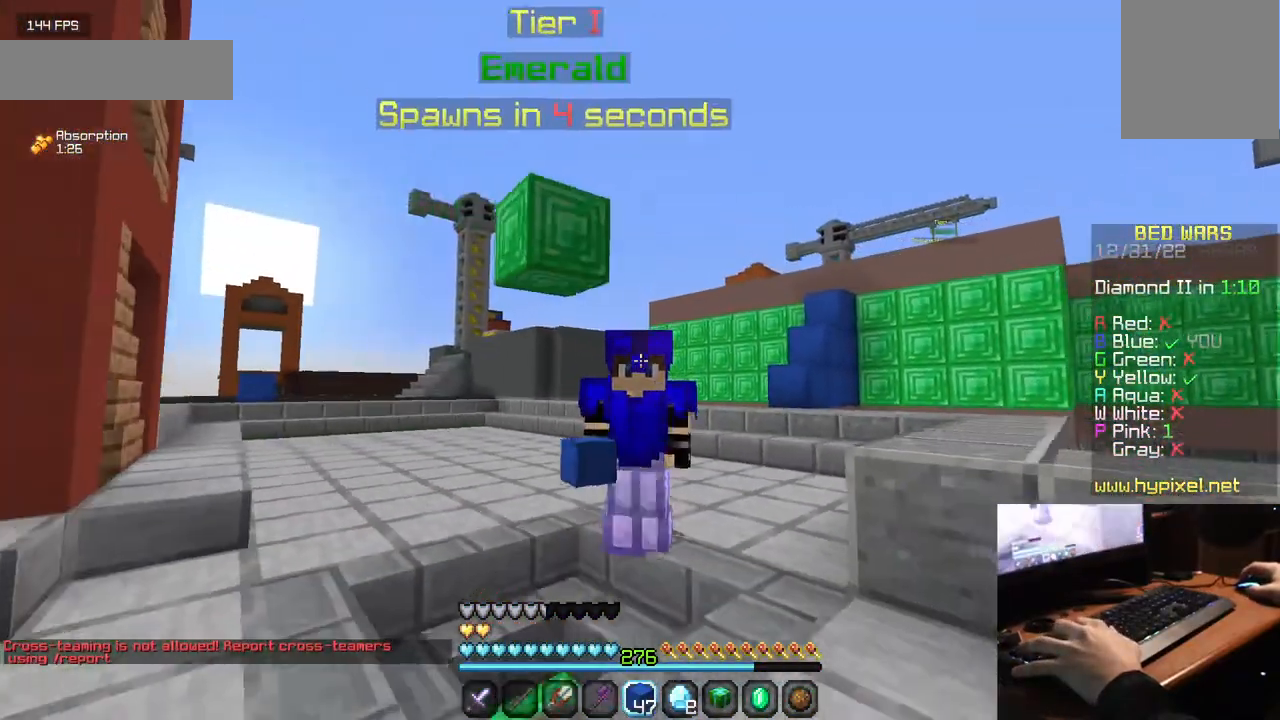
Gameplay with keyboard and mouse; each line is a JSON object with the keys and mouse buttons held at the frame after it. "events" lists presses ("down") and releases ("up") of "a", "d", "s", "w", "mouse_left" and "mouse_right" between this image and that frame as [ms after this image, input, new state], when the widget could be followed in between. "mouse_left", "mouse_right" = the "left", "right" buttons of the "mouse" list. No other keys are recorded. Fast repeated clicks can show as one long hold. Mouse movement is not recorded.
{"keys": [], "mouse": [], "events": [[250, "w", "up"]]}
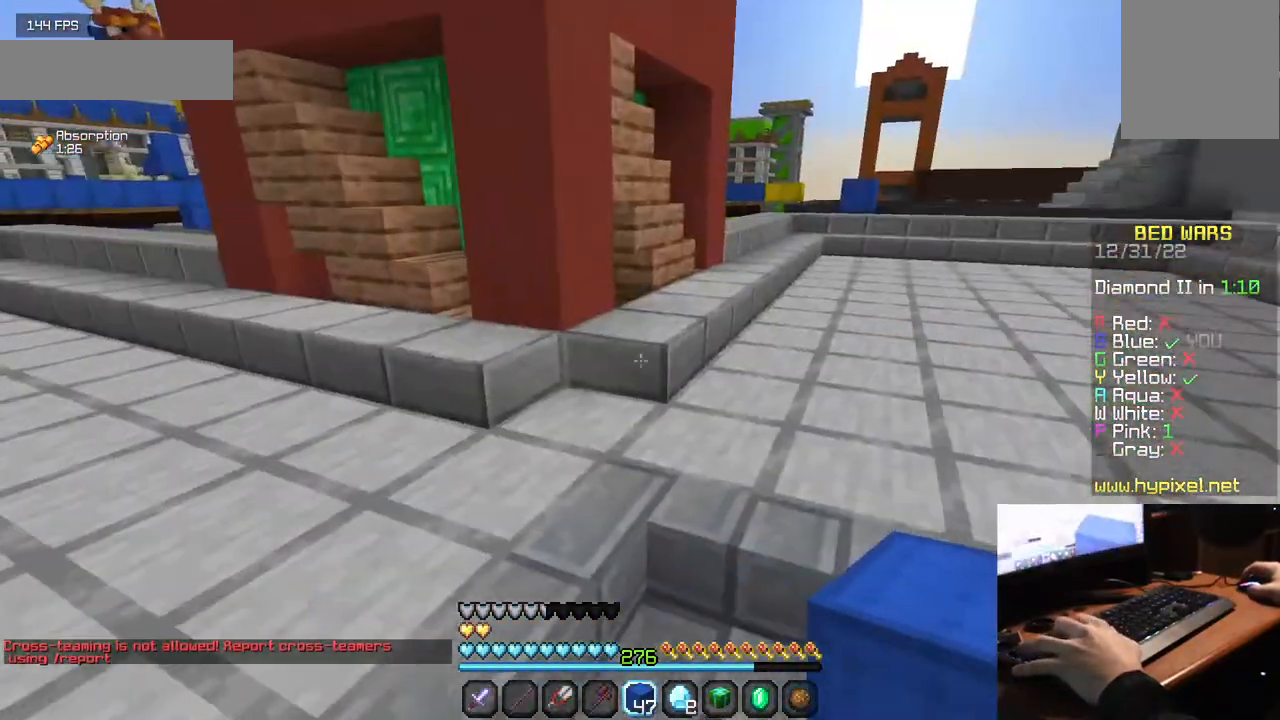
{"keys": ["w"], "mouse": ["left"], "events": [[184, "mouse_left", "down"], [300, "w", "down"], [350, "mouse_left", "up"], [434, "mouse_left", "down"]]}
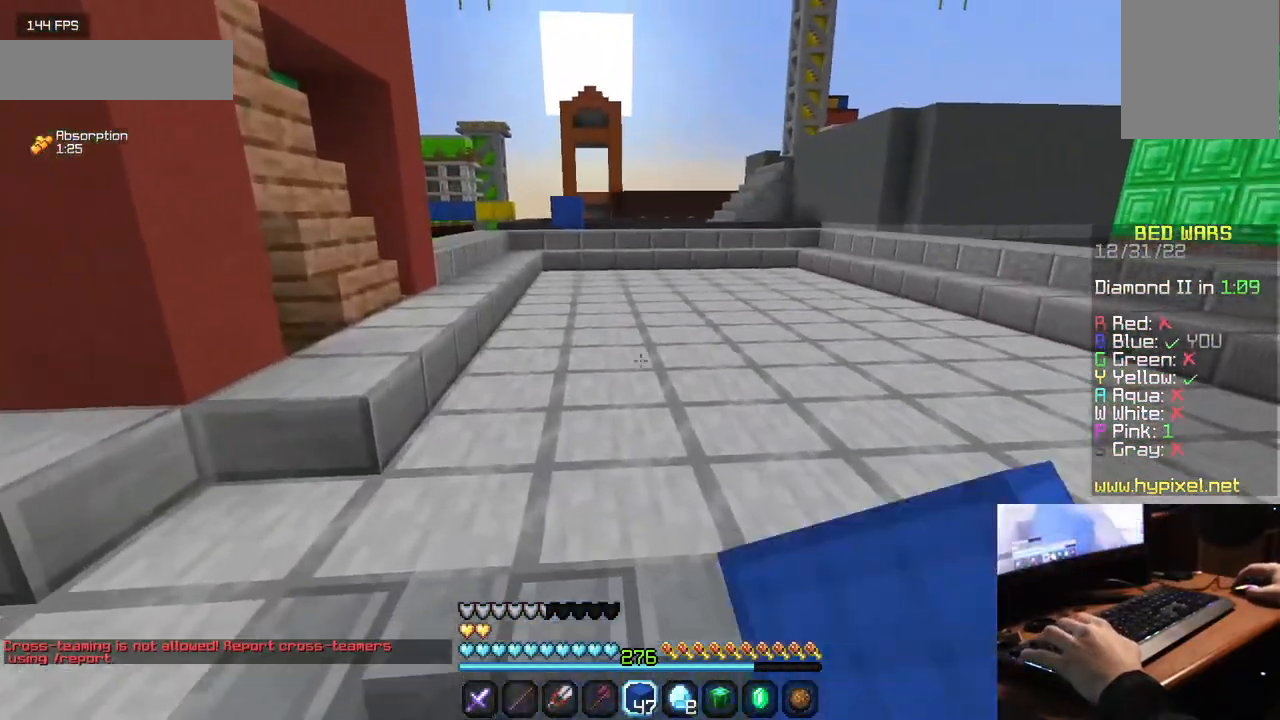
{"keys": [], "mouse": [], "events": [[50, "w", "up"], [67, "mouse_left", "up"]]}
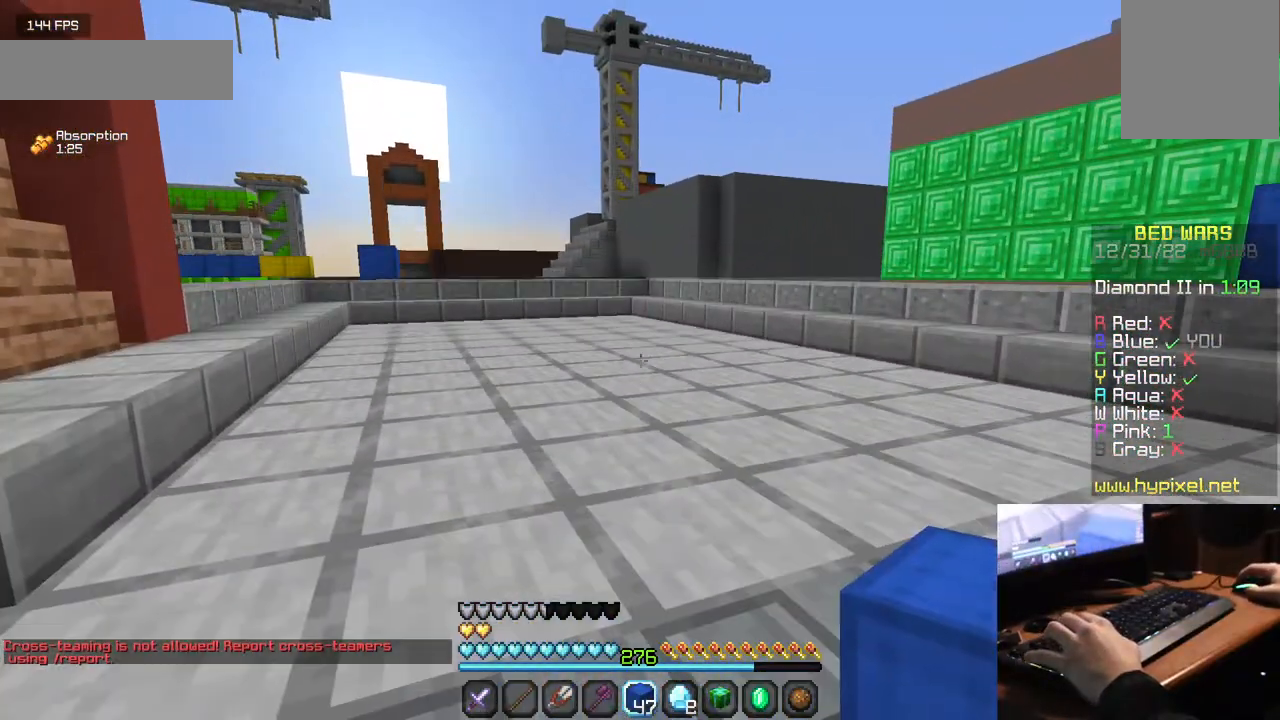
{"keys": ["s"], "mouse": [], "events": [[150, "d", "down"], [250, "d", "up"], [467, "s", "down"]]}
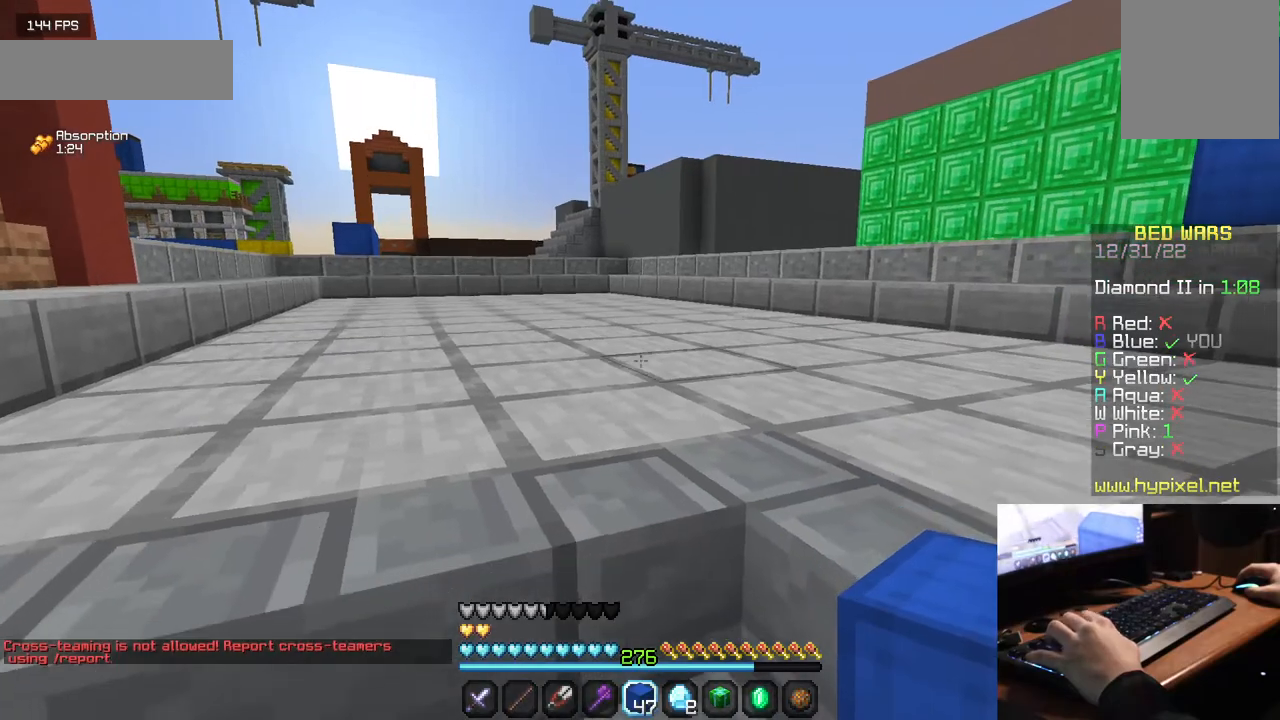
{"keys": [], "mouse": [], "events": [[50, "s", "up"]]}
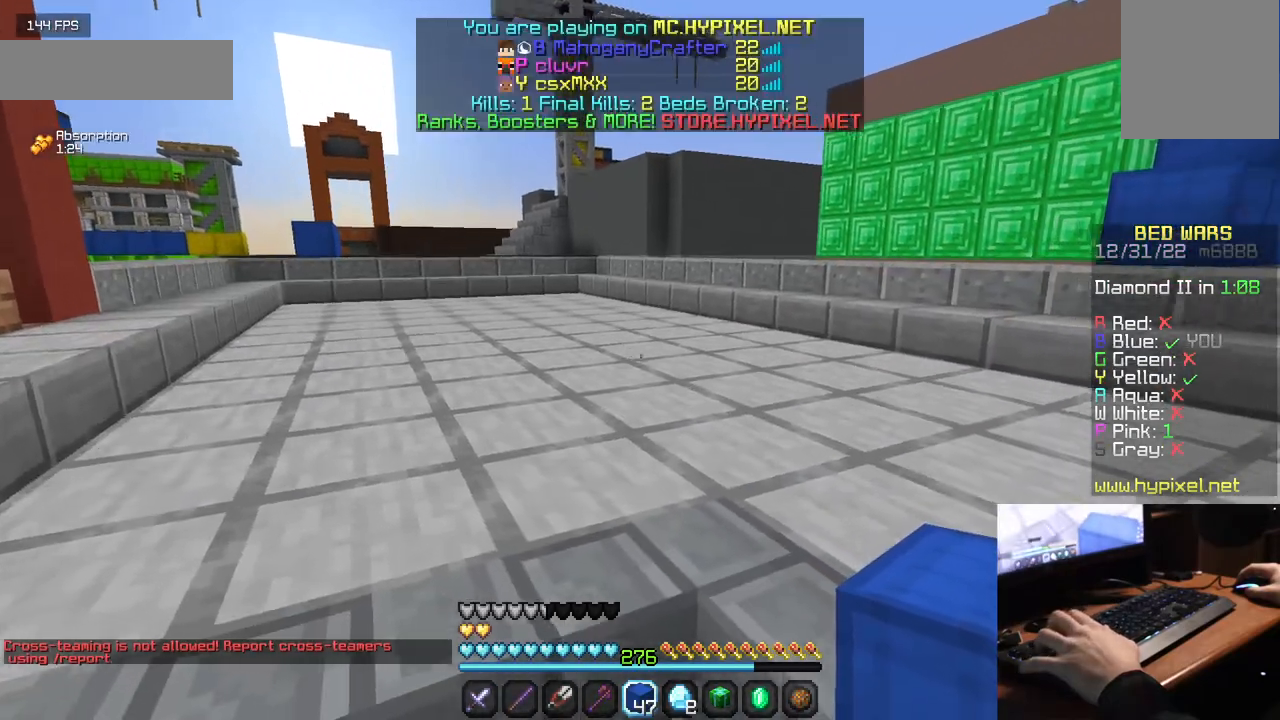
{"keys": [], "mouse": [], "events": [[150, "w", "down"], [384, "w", "up"]]}
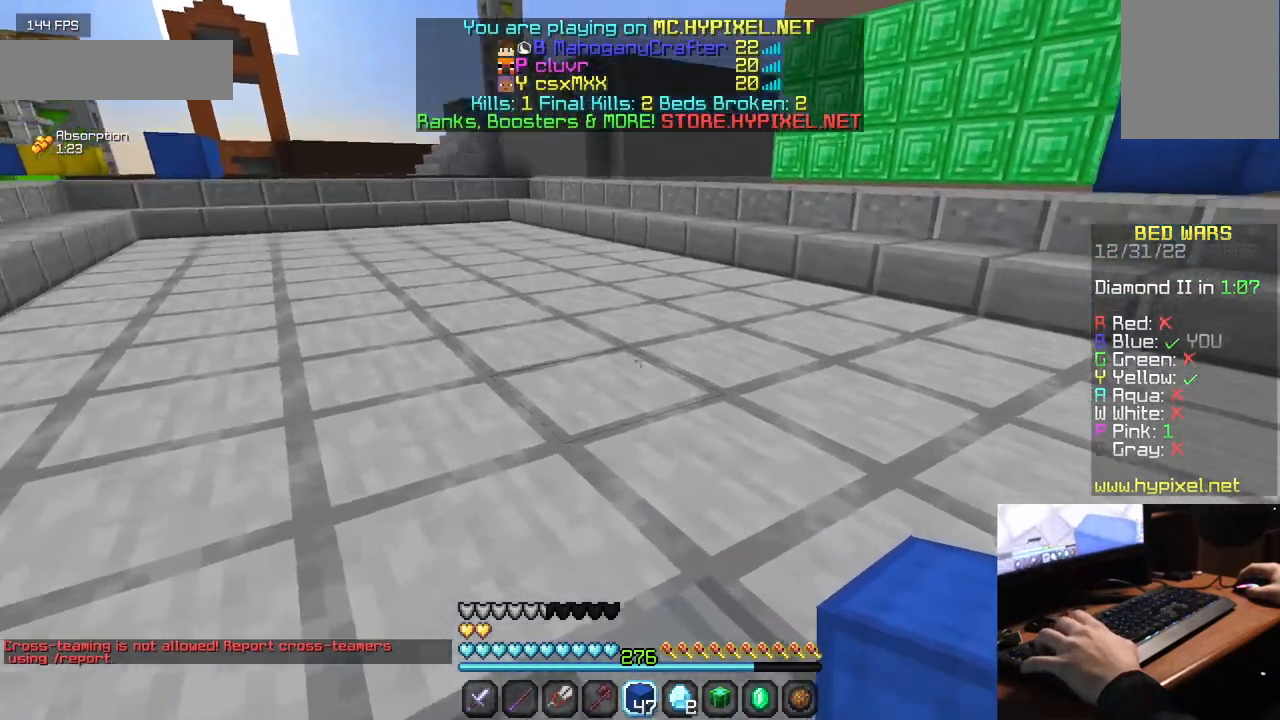
{"keys": [], "mouse": [], "events": [[100, "s", "down"], [317, "s", "up"]]}
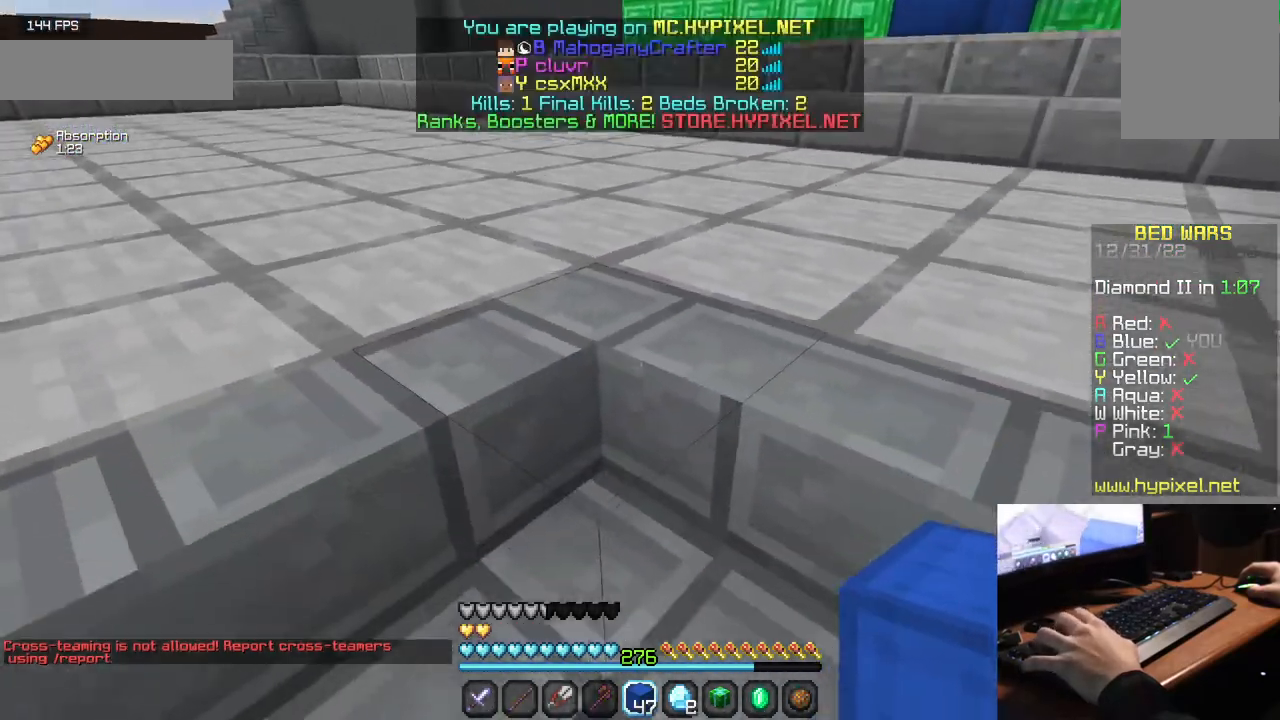
{"keys": [], "mouse": [], "events": [[150, "w", "down"], [434, "w", "up"]]}
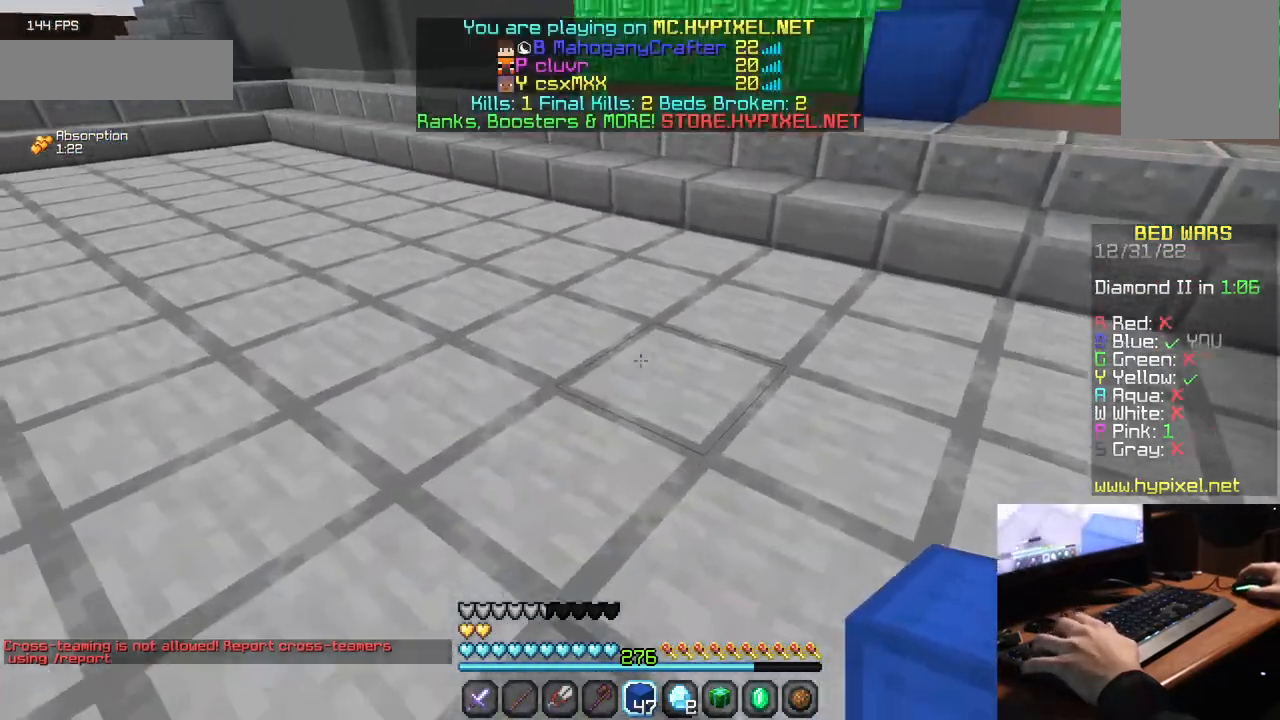
{"keys": ["w"], "mouse": [], "events": [[34, "s", "down"], [350, "s", "up"], [417, "w", "down"]]}
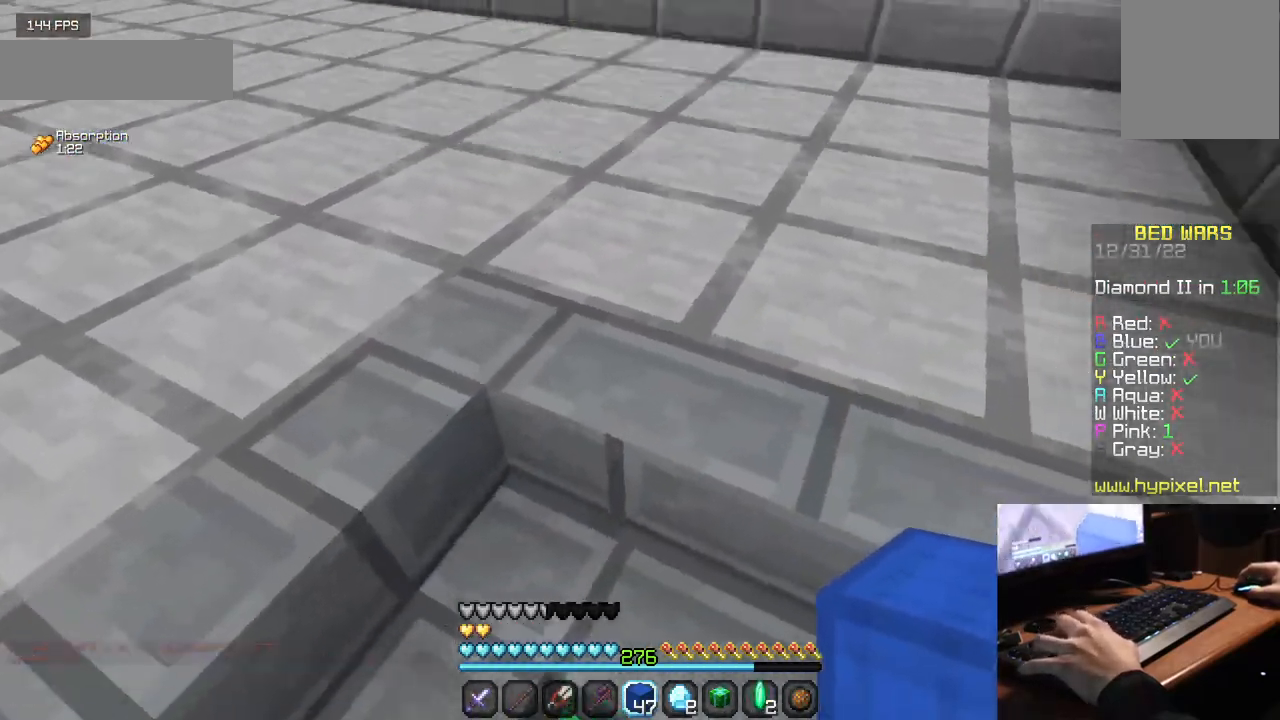
{"keys": ["w"], "mouse": [], "events": [[167, "w", "up"], [384, "w", "down"]]}
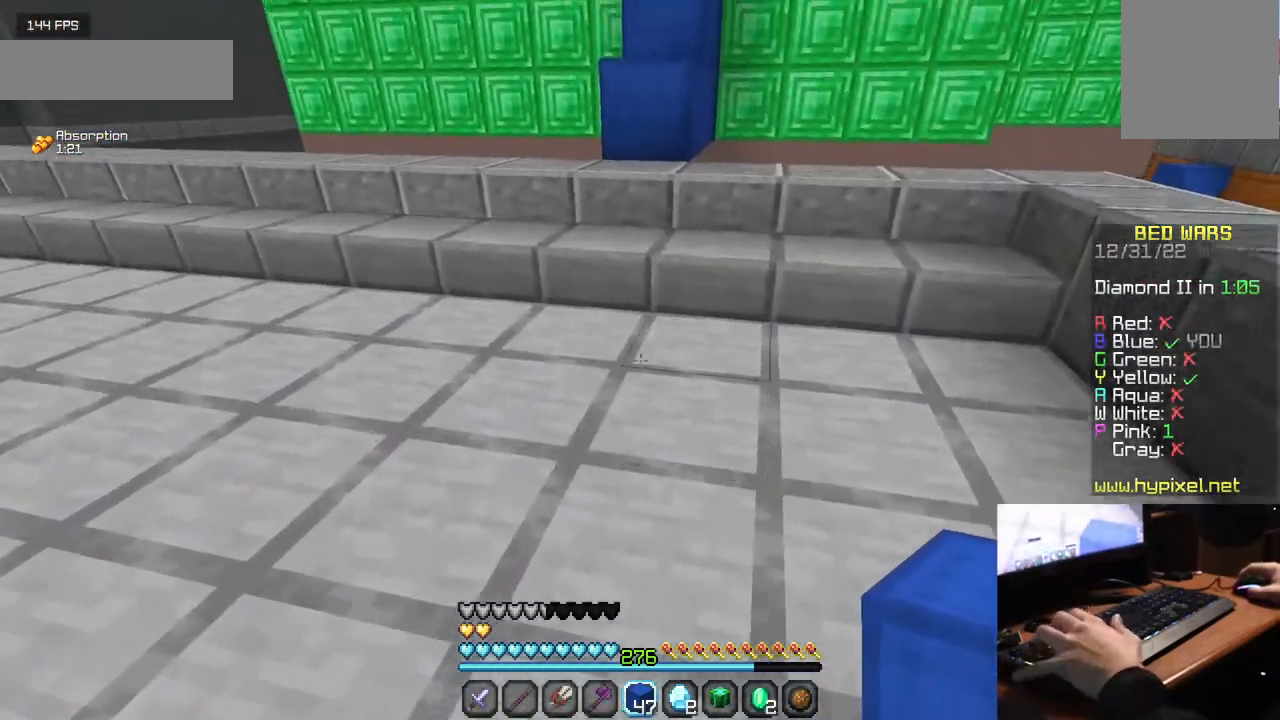
{"keys": ["w"], "mouse": [], "events": []}
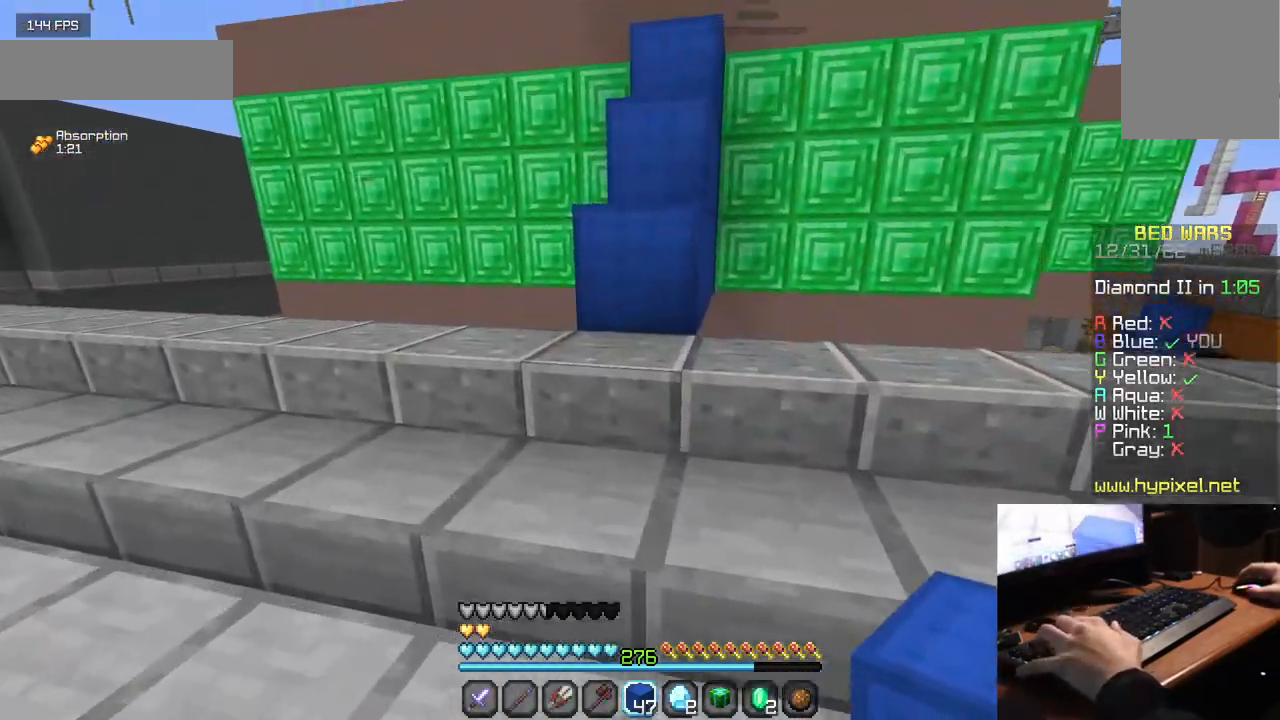
{"keys": ["w"], "mouse": [], "events": []}
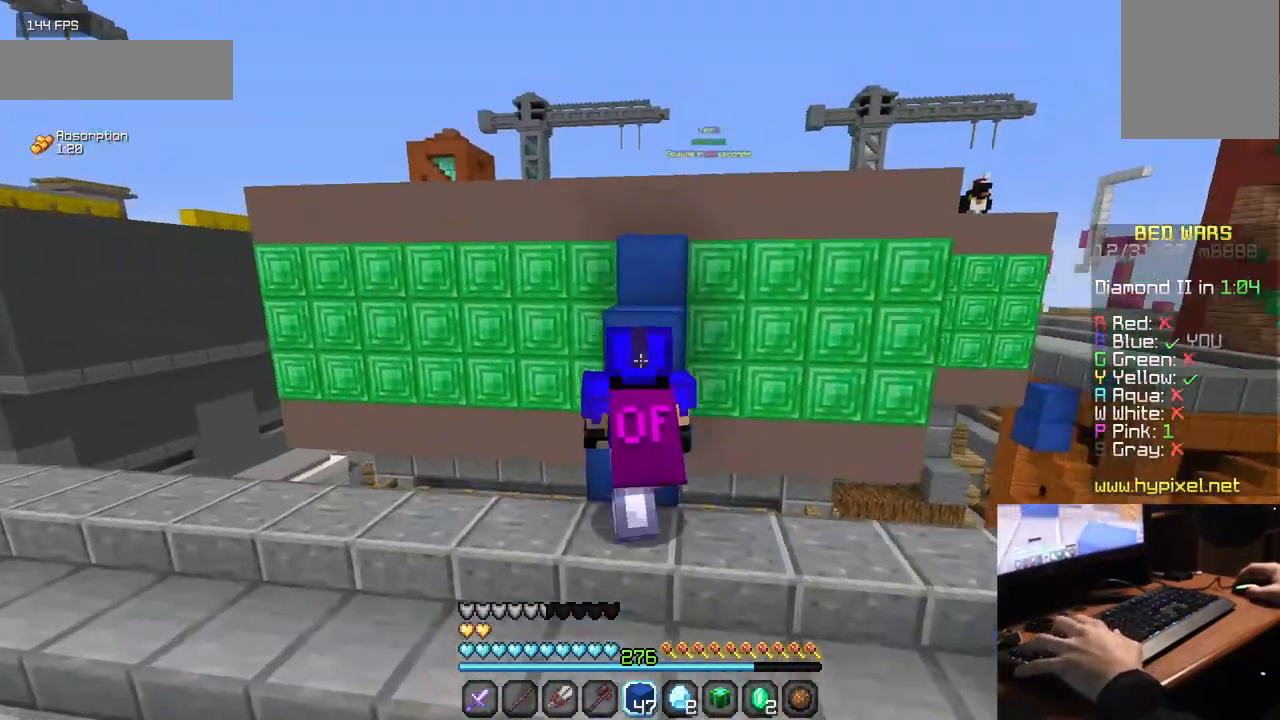
{"keys": ["w"], "mouse": [], "events": []}
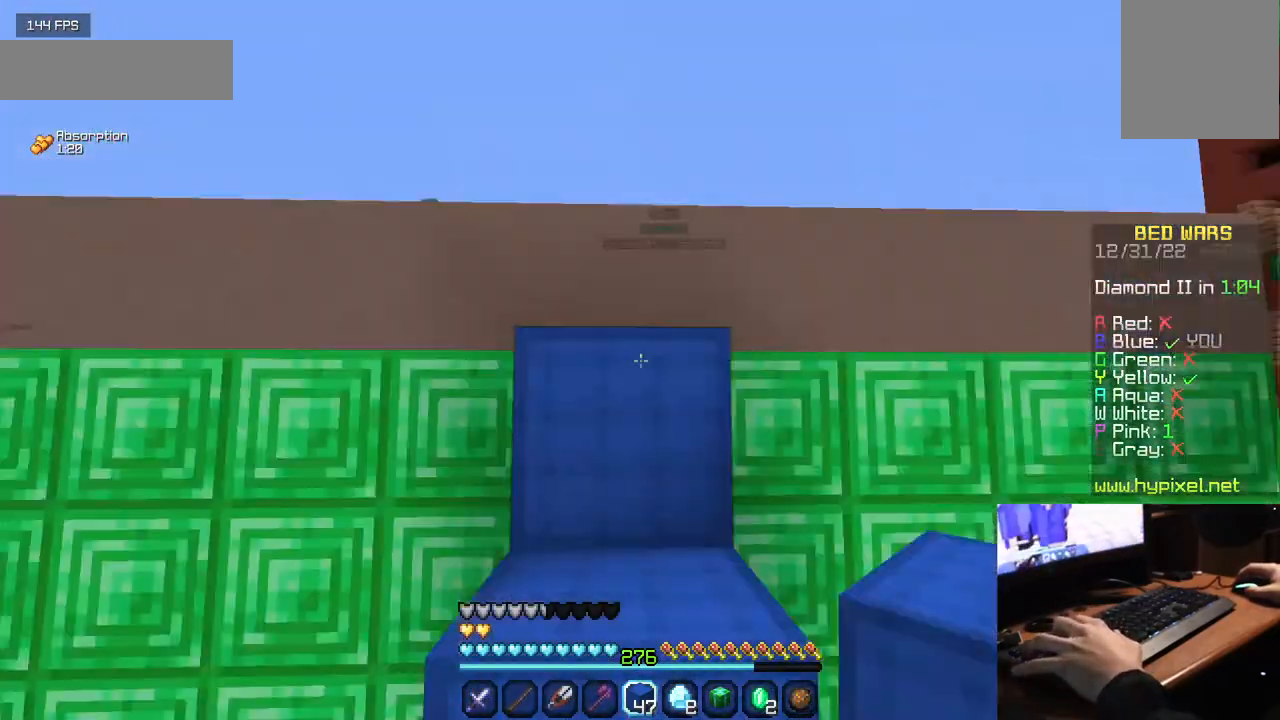
{"keys": ["w"], "mouse": [], "events": []}
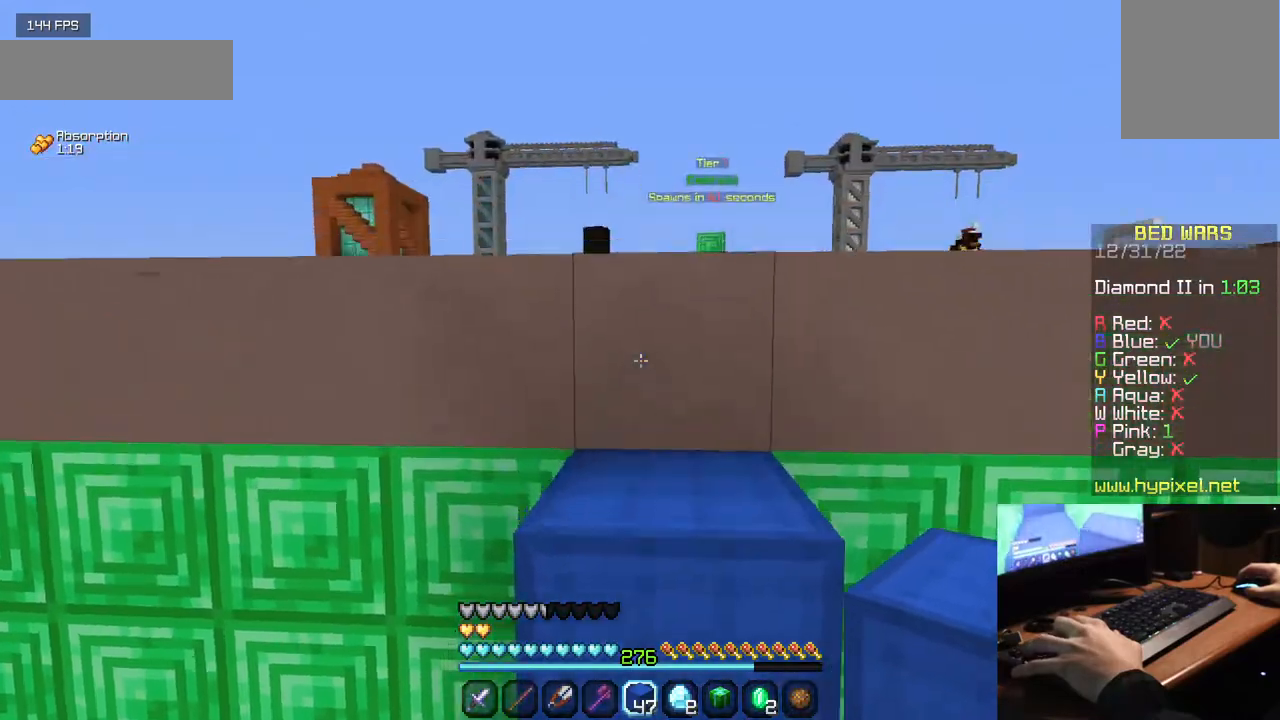
{"keys": ["w"], "mouse": [], "events": []}
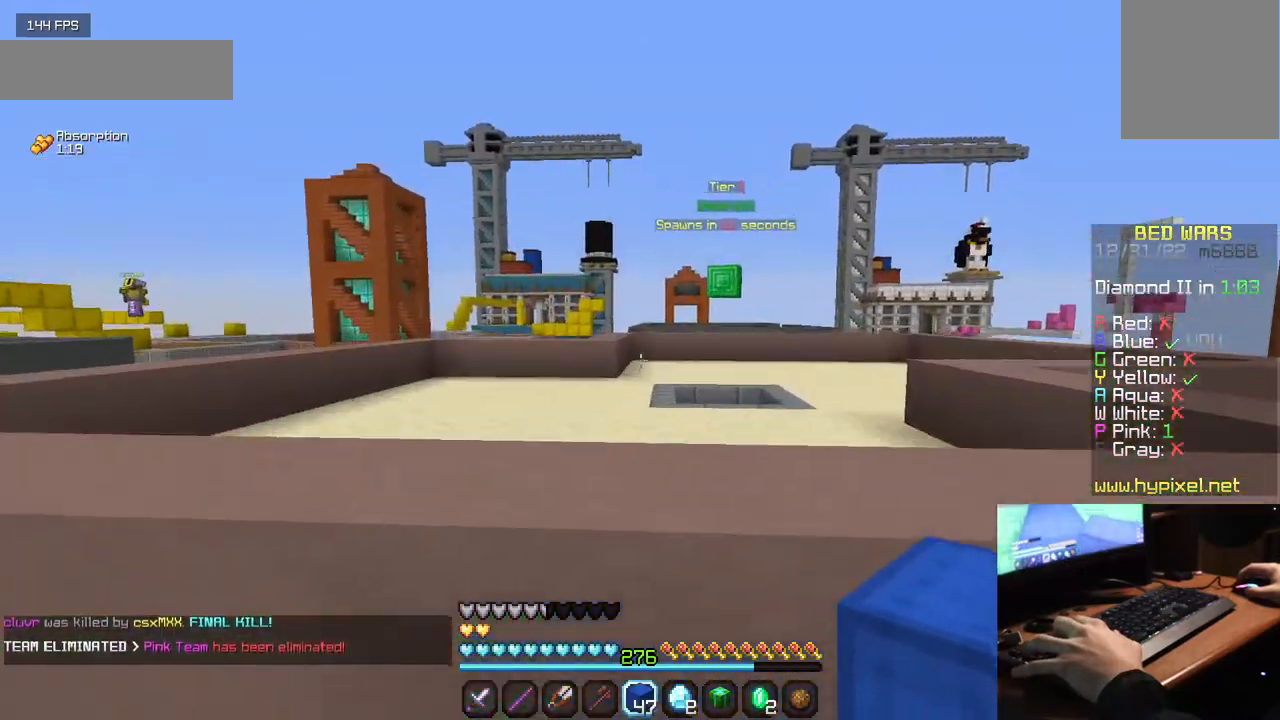
{"keys": ["w"], "mouse": [], "events": []}
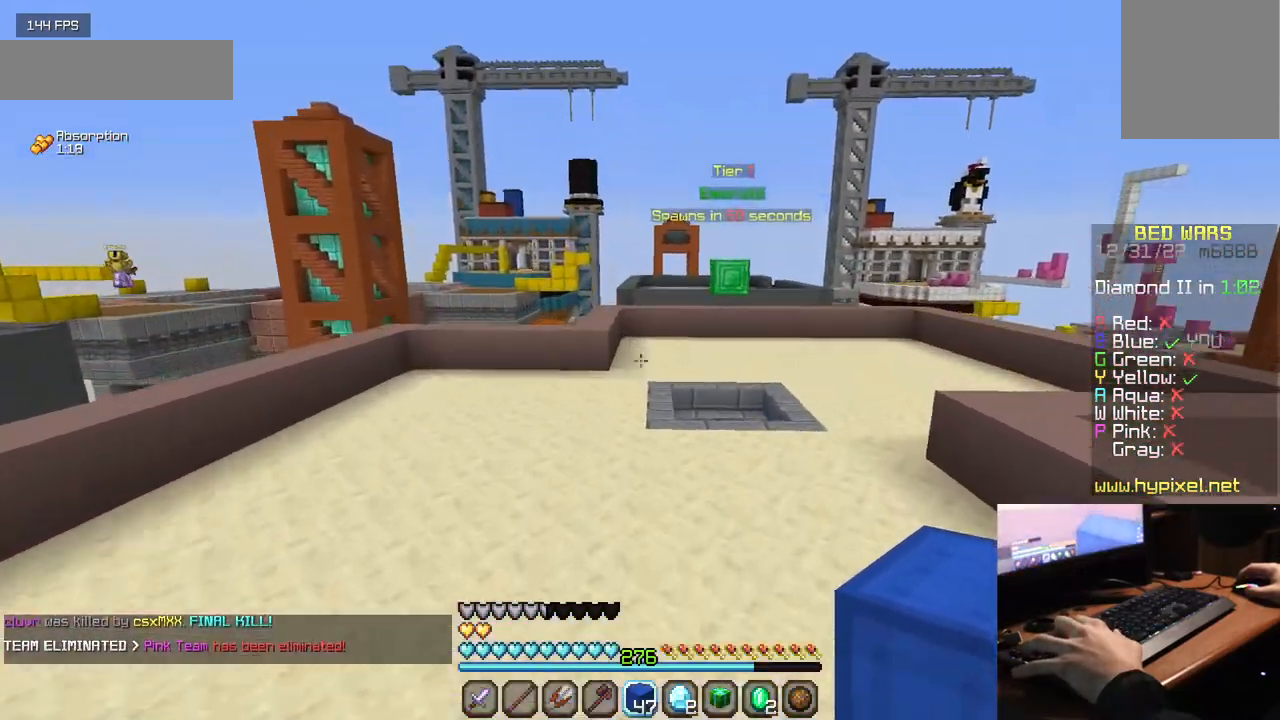
{"keys": ["w"], "mouse": [], "events": []}
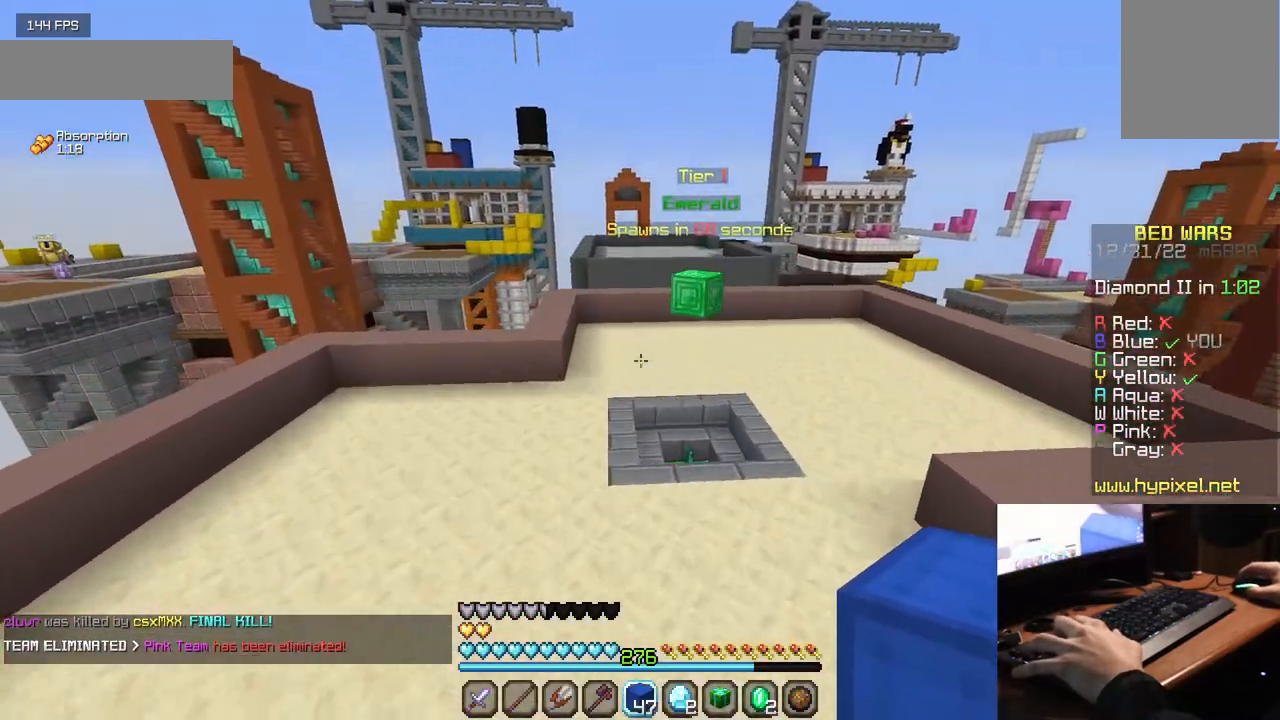
{"keys": ["w"], "mouse": [], "events": []}
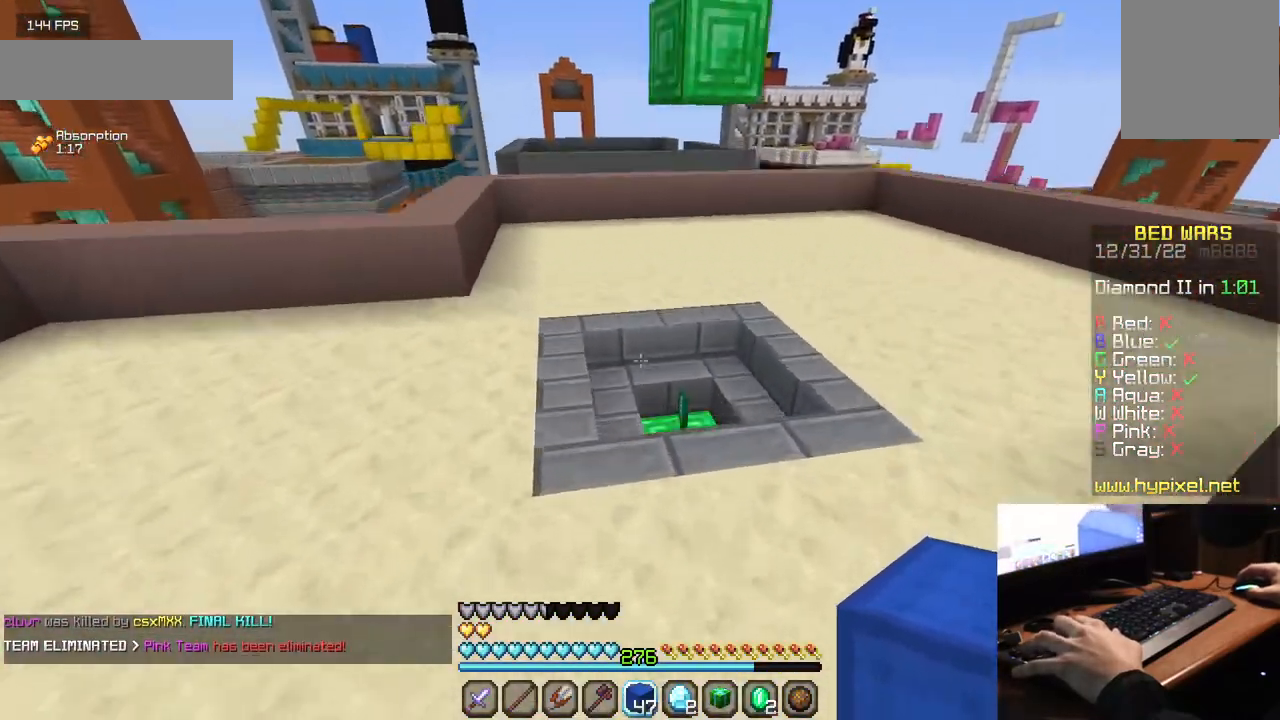
{"keys": ["w"], "mouse": [], "events": []}
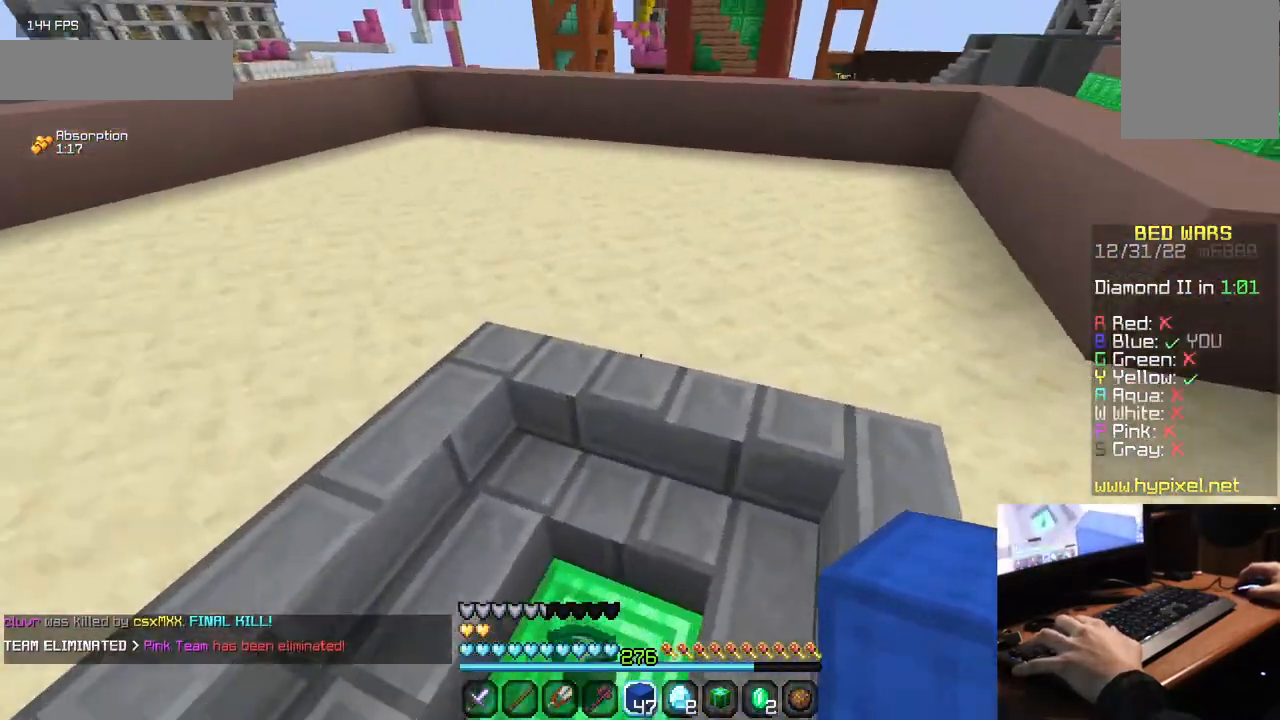
{"keys": ["w"], "mouse": [], "events": []}
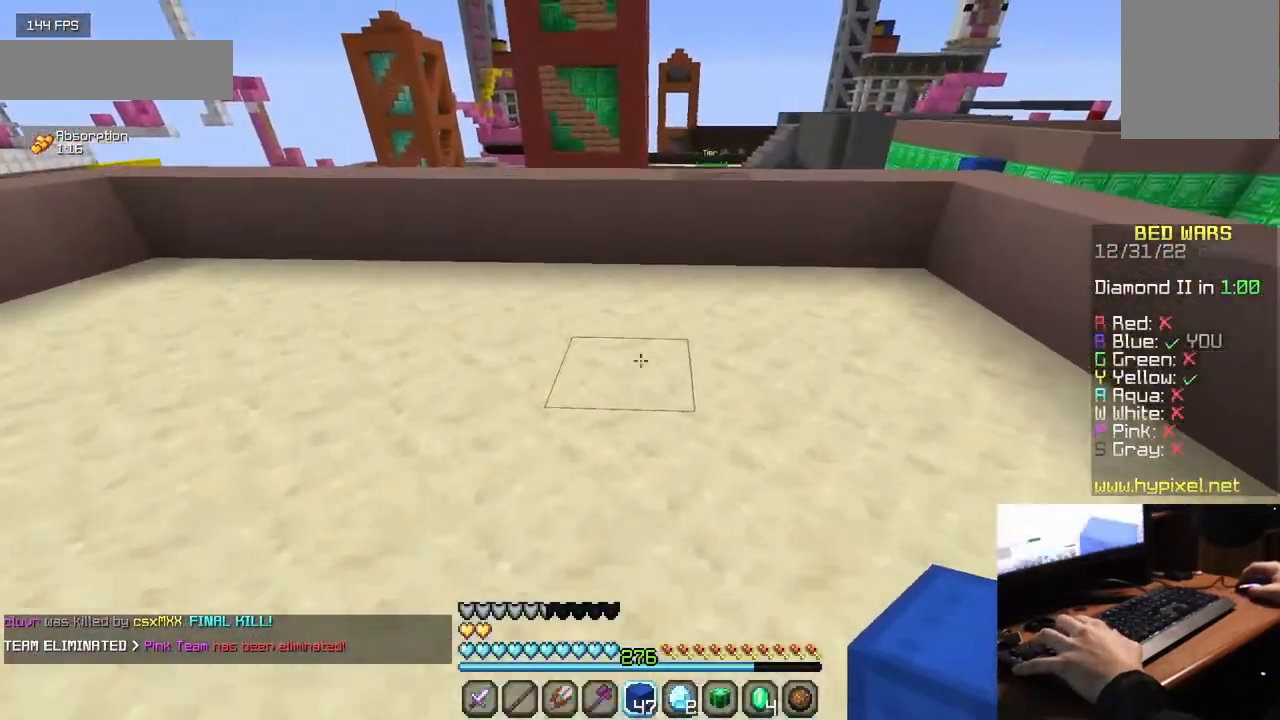
{"keys": ["w"], "mouse": [], "events": []}
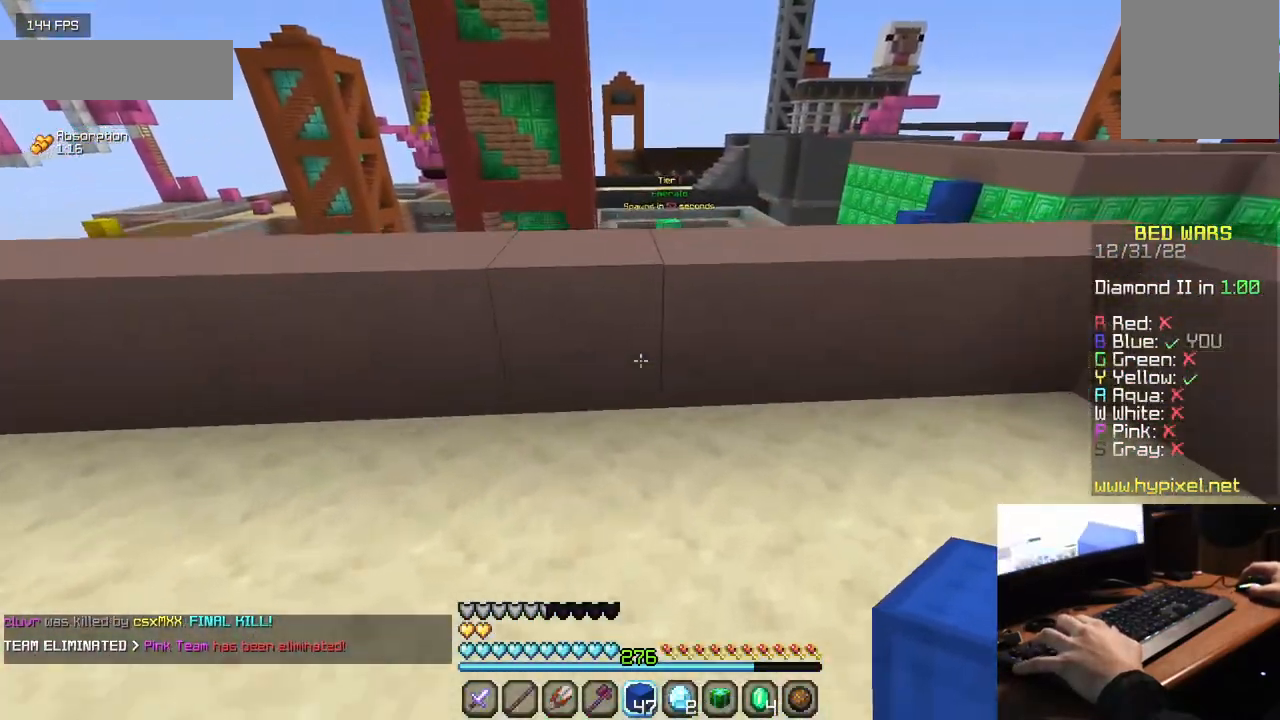
{"keys": ["w"], "mouse": [], "events": []}
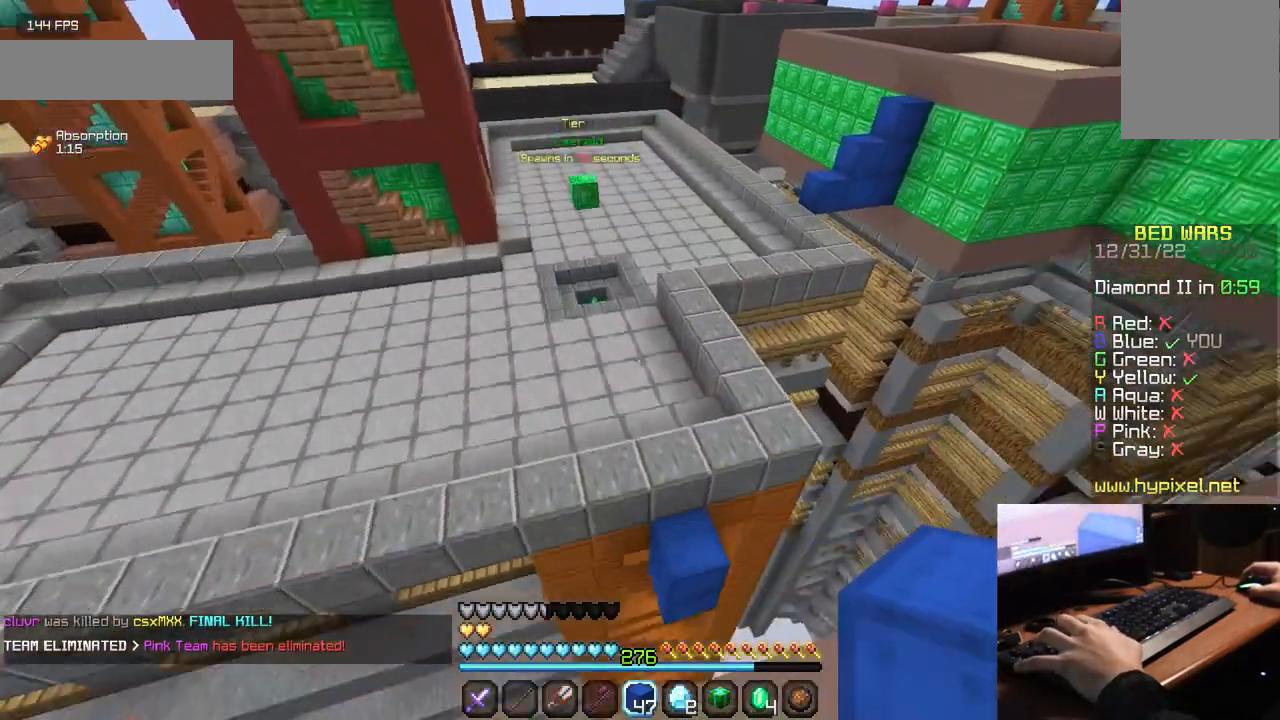
{"keys": [], "mouse": [], "events": [[200, "w", "up"], [317, "d", "down"], [434, "d", "up"]]}
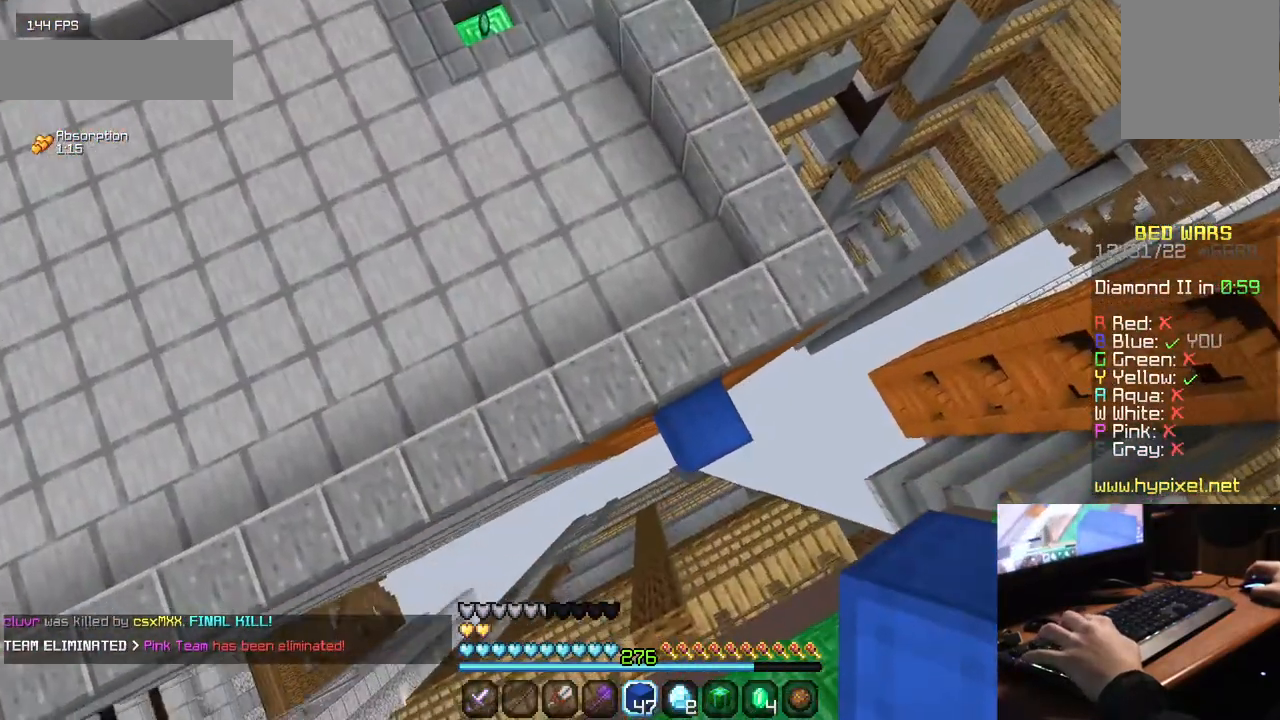
{"keys": ["w"], "mouse": [], "events": [[17, "w", "down"], [217, "mouse_right", "down"], [367, "mouse_right", "up"]]}
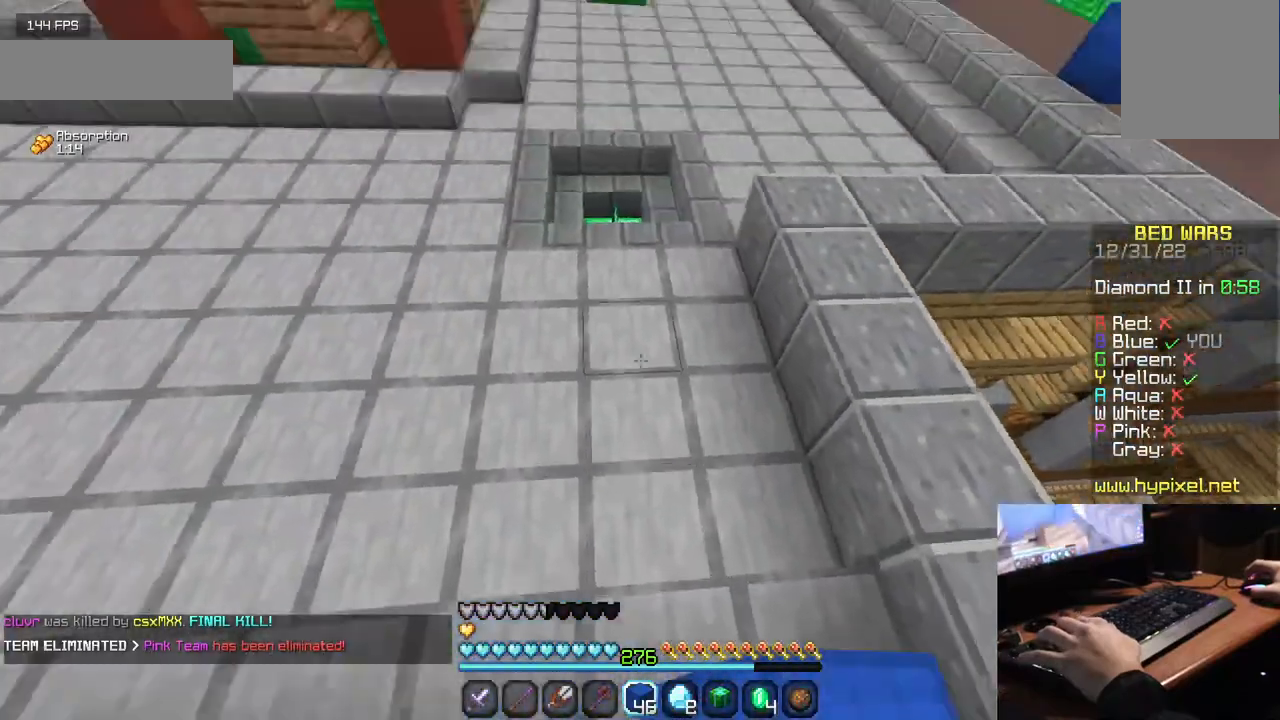
{"keys": ["w"], "mouse": [], "events": []}
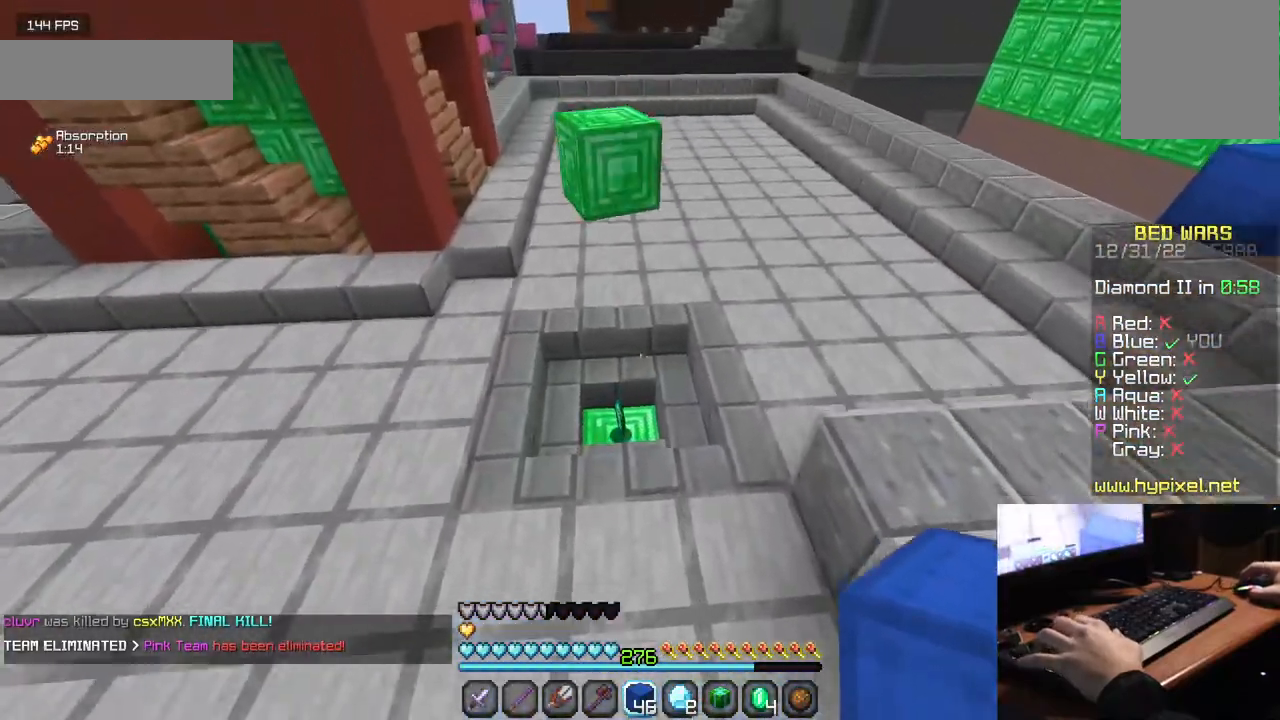
{"keys": ["w"], "mouse": [], "events": []}
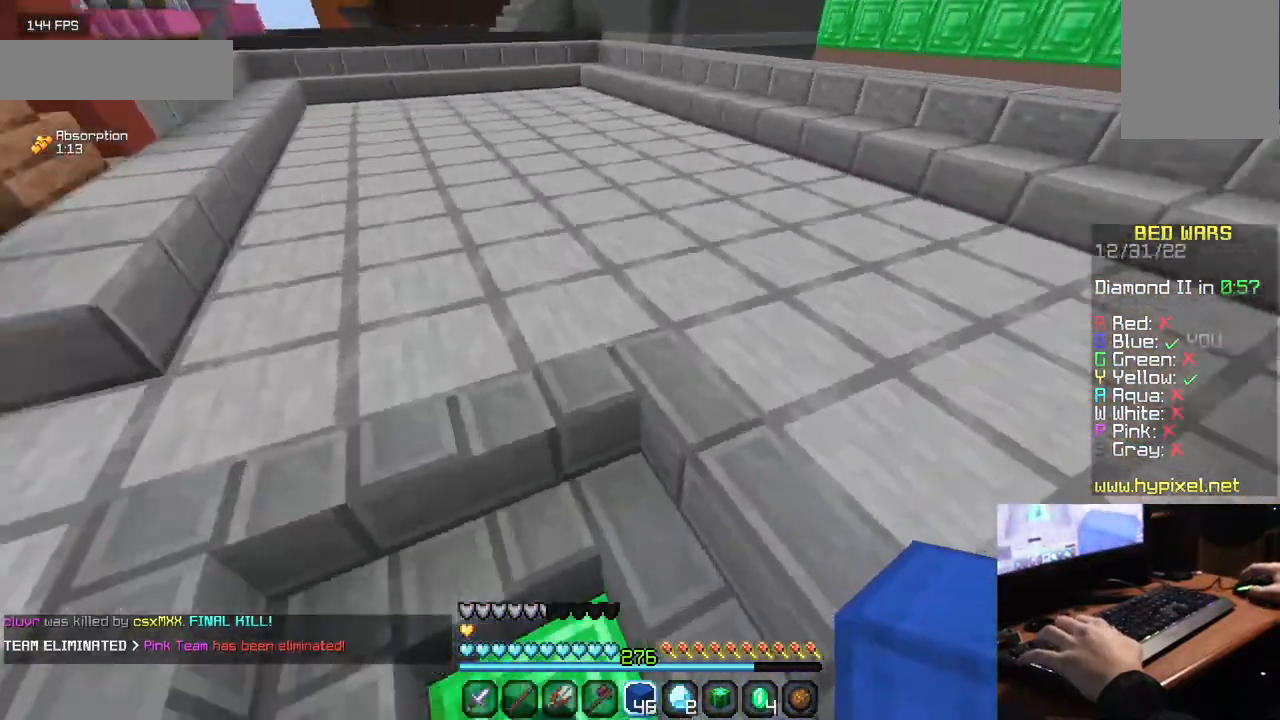
{"keys": ["w"], "mouse": [], "events": []}
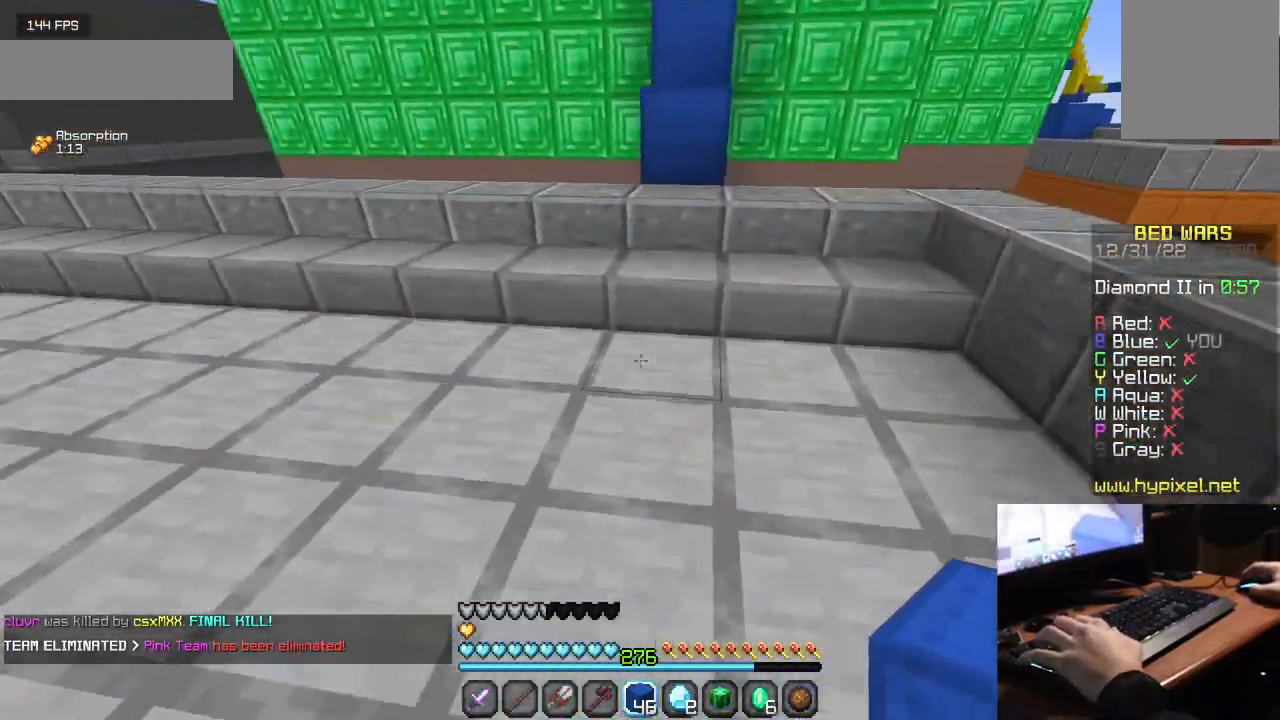
{"keys": ["w"], "mouse": ["right"], "events": [[50, "mouse_right", "down"], [184, "mouse_right", "up"], [417, "mouse_right", "down"]]}
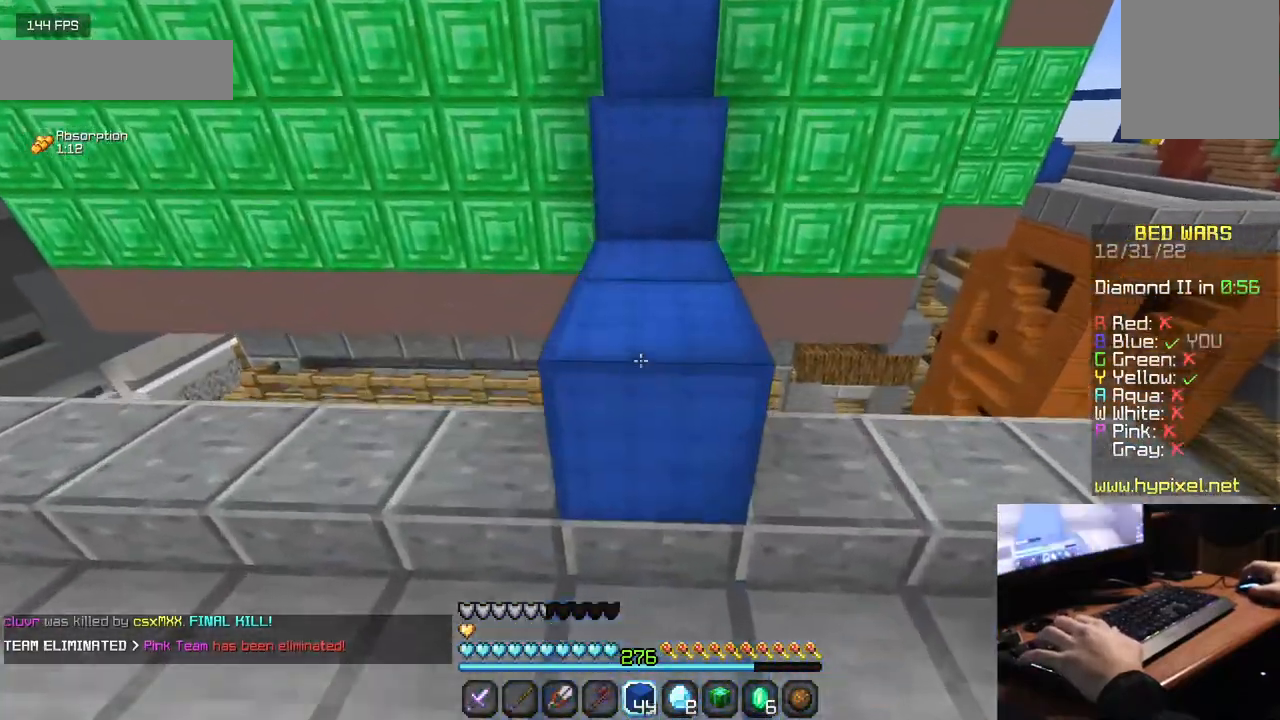
{"keys": ["w"], "mouse": [], "events": [[50, "mouse_right", "up"]]}